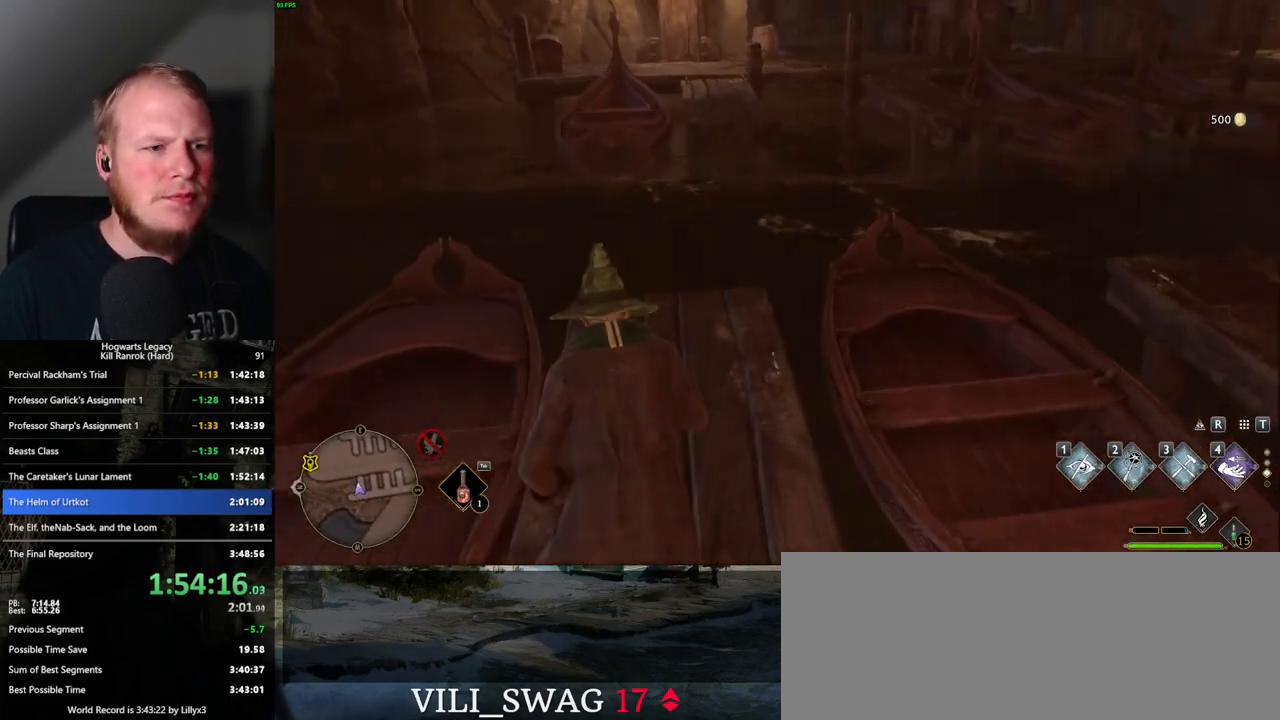
Gameplay with keyboard and mouse; each line is a JSON object with the keys and mouse buttons held at the frame after it. "events" lists presses ("down") and releases ("up") of ".", "/", "0", "1", "2", "3", "4", "5", "6", "7", "8", "9", "a", "alt_l", "alt_r", "b", "backslash", "backspace", "c", "caps_lock", "comma", "ctrl_l", "ctrl_r", "d", "e", "equals", "escape", "f", "f1", "f10", "f11", "f12", "f2", "f3", "f4", "f5", "f6", "f7", "f8", "f9", "g", "h", "i", "j", "k", "l", "lbracket", "m", "minus", "n", "o", "p", "q", "quote", "r", "rbracket", "return", "s", "semicolon", "shift_l", "shift_r", "space", "super", "t", "tab", "tilde", "u", "v", "w", "x", "y", "z", "mouse_left", "mouse_wheel", "mouse_right", "mouse_mb4" and "mouse_mb5" between this image and that frame as [ms after this image, input, new state], when the widget could be followed in between. "mouse_left", "mouse_wheel", "mouse_right", "mouse_mb4", "mouse_mb5" = the "left", "wheel", "right", "mb4", "mb5" buttons of the "mouse" list. No other keys are recorded. "wheel" means that the mouse wheel is clicked or scrolled. Mouse movement is not recorded.
{"keys": ["w"], "mouse": ["mb5"], "events": [[450, "mouse_mb5", "down"]]}
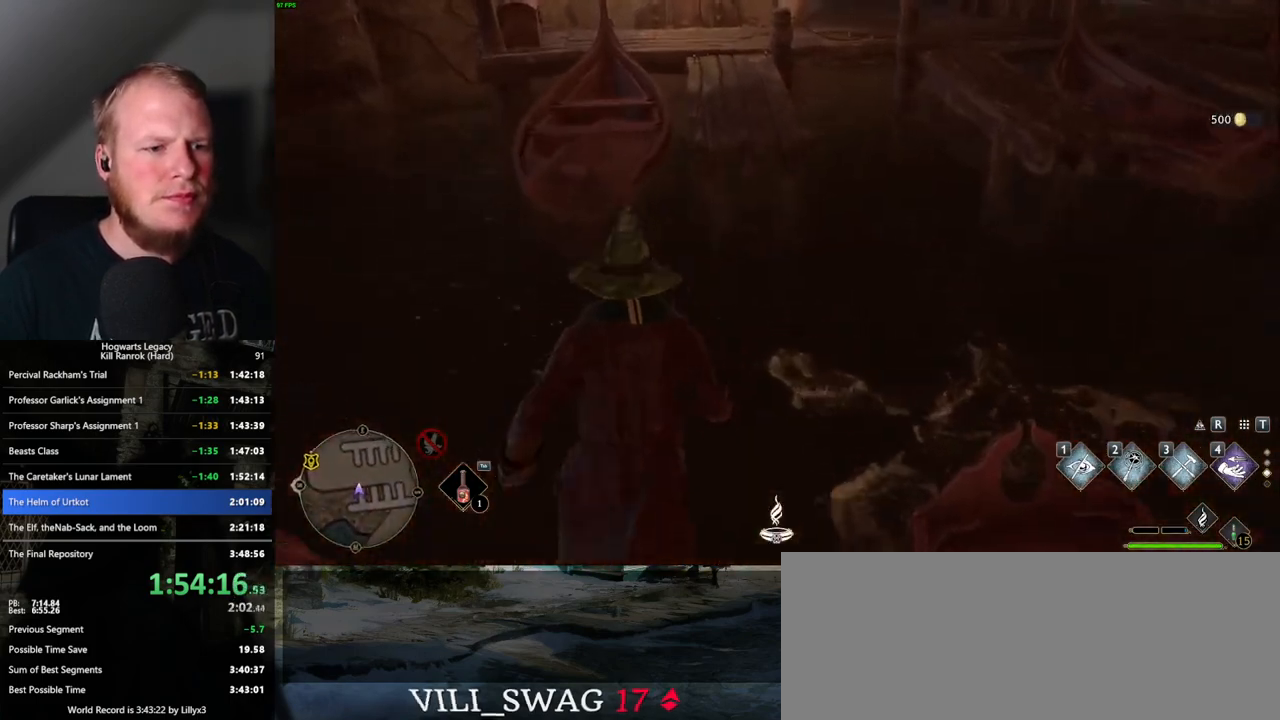
{"keys": ["w"], "mouse": [], "events": [[433, "mouse_mb5", "up"]]}
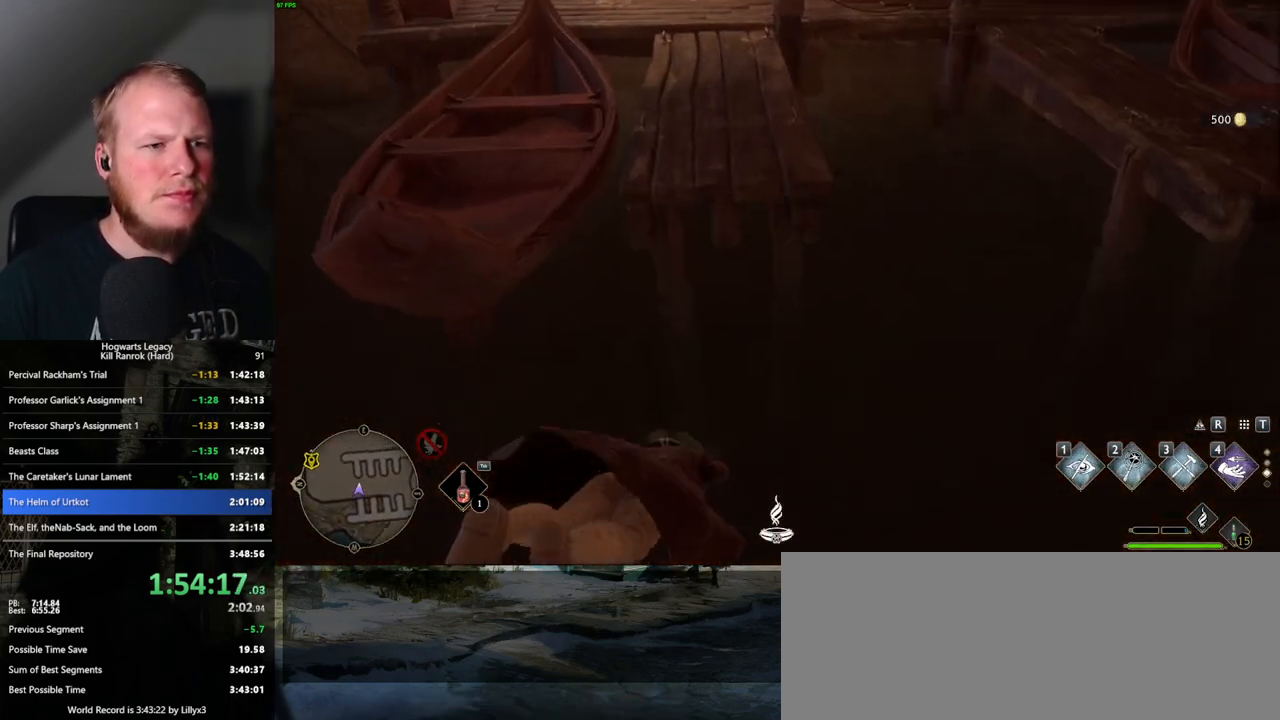
{"keys": ["a", "w"], "mouse": [], "events": [[383, "a", "down"]]}
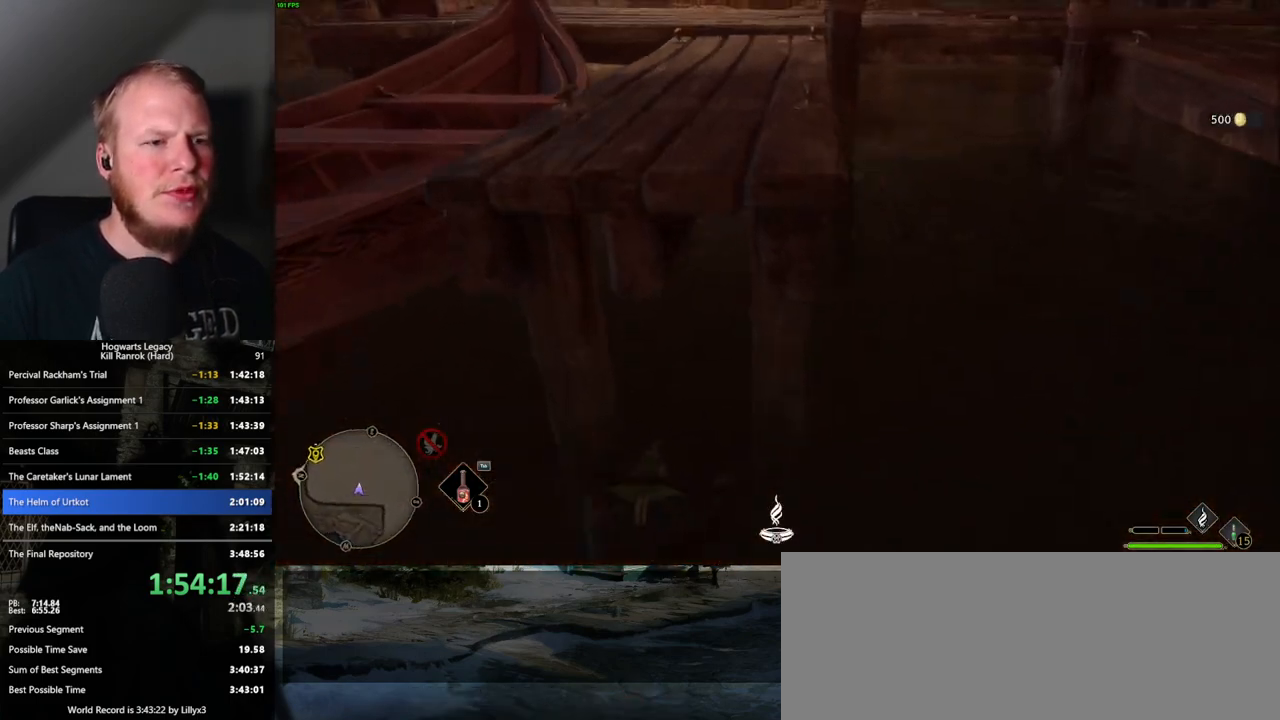
{"keys": ["w"], "mouse": [], "events": [[33, "mouse_mb5", "down"], [217, "a", "up"], [217, "mouse_mb5", "up"]]}
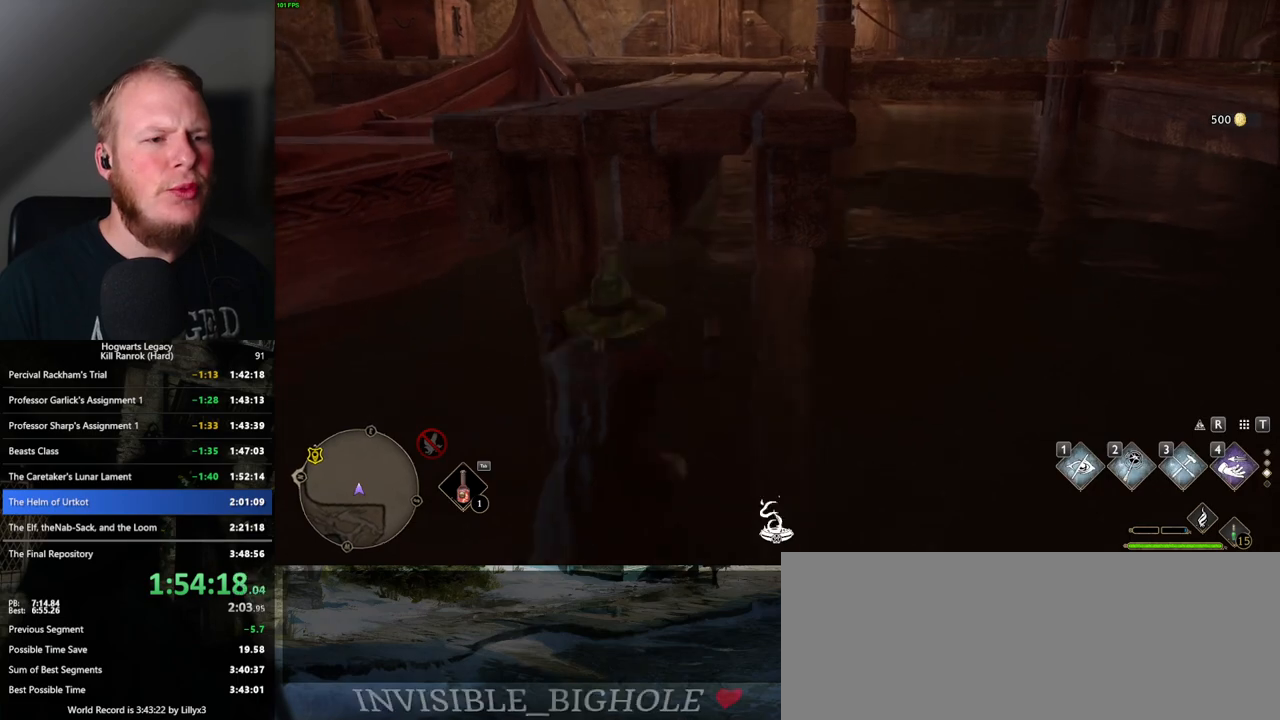
{"keys": ["w"], "mouse": [], "events": [[50, "mouse_mb5", "down"], [117, "a", "down"], [183, "a", "up"], [200, "mouse_mb5", "up"]]}
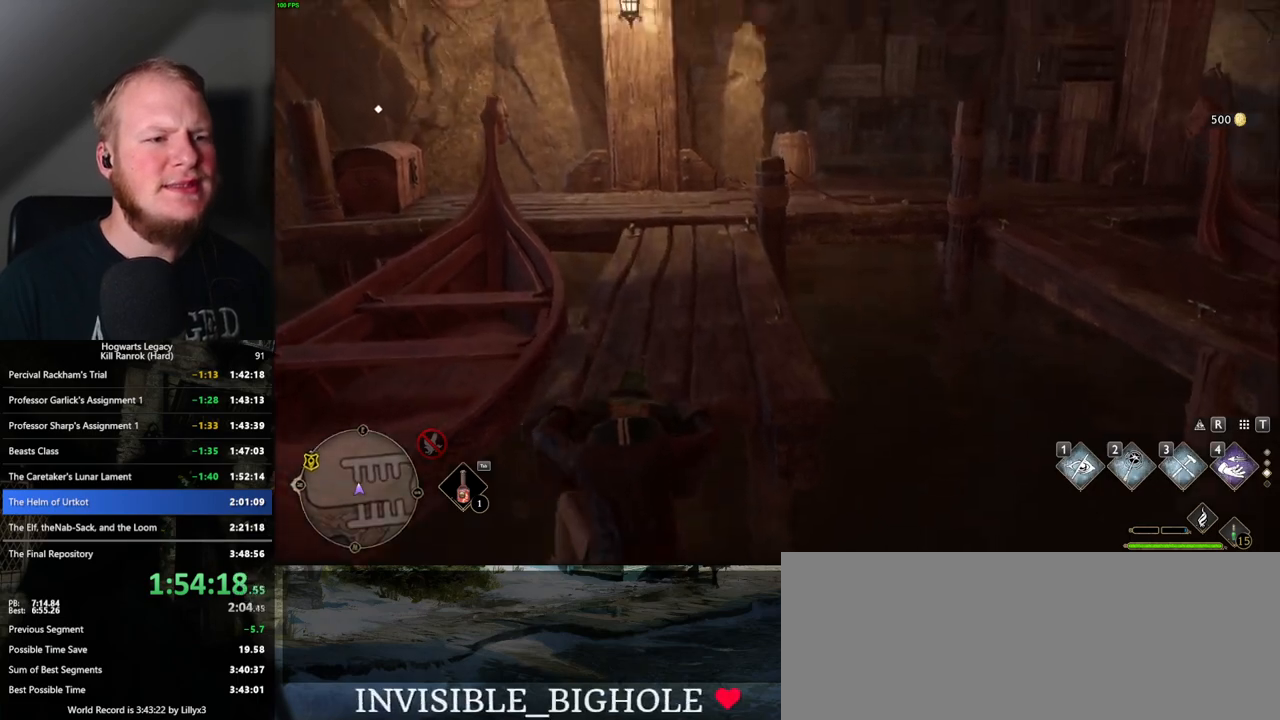
{"keys": [], "mouse": [], "events": [[350, "w", "up"]]}
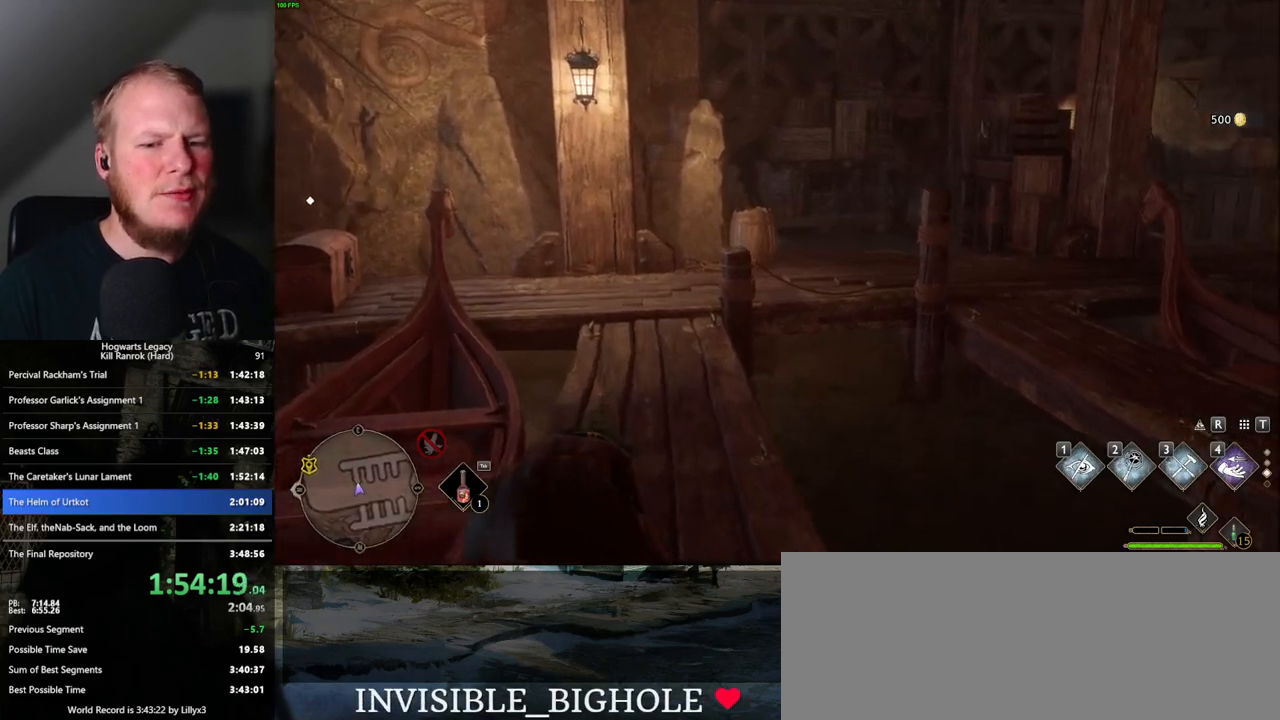
{"keys": [], "mouse": [], "events": [[167, "r", "down"], [250, "r", "up"], [350, "r", "down"], [417, "r", "up"]]}
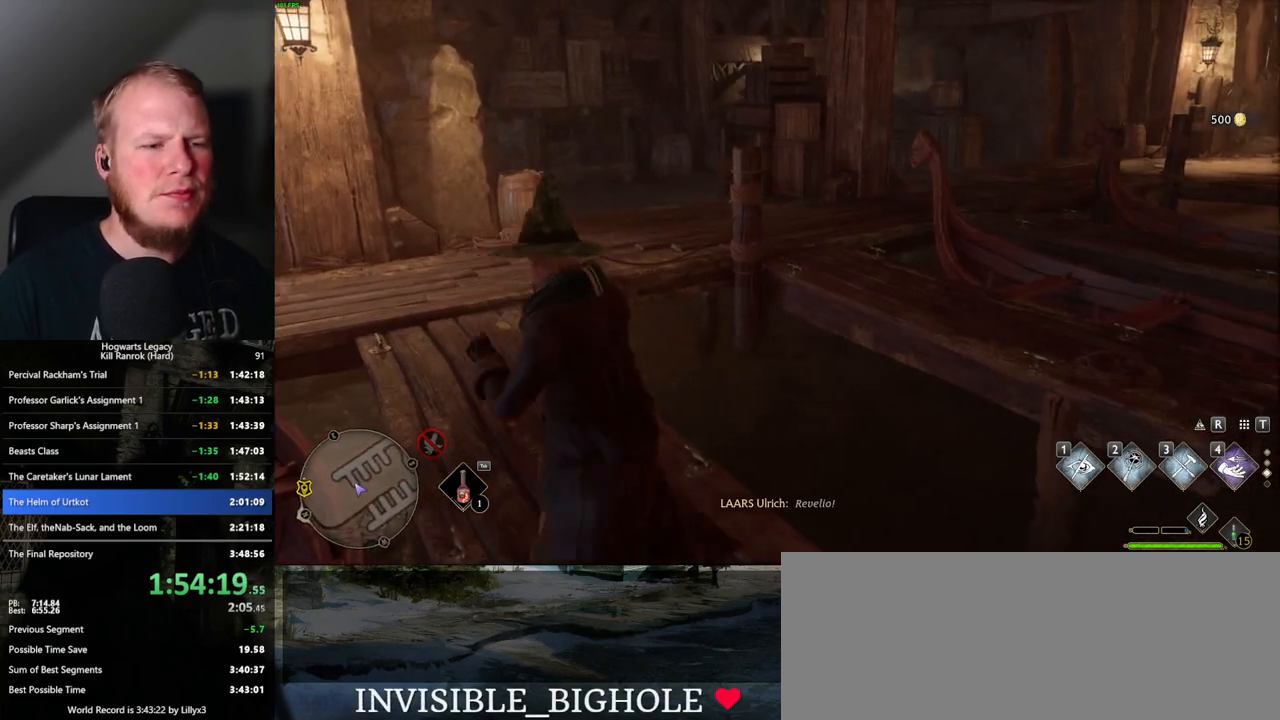
{"keys": [], "mouse": [], "events": [[17, "r", "down"], [83, "r", "up"], [383, "4", "down"], [450, "4", "up"]]}
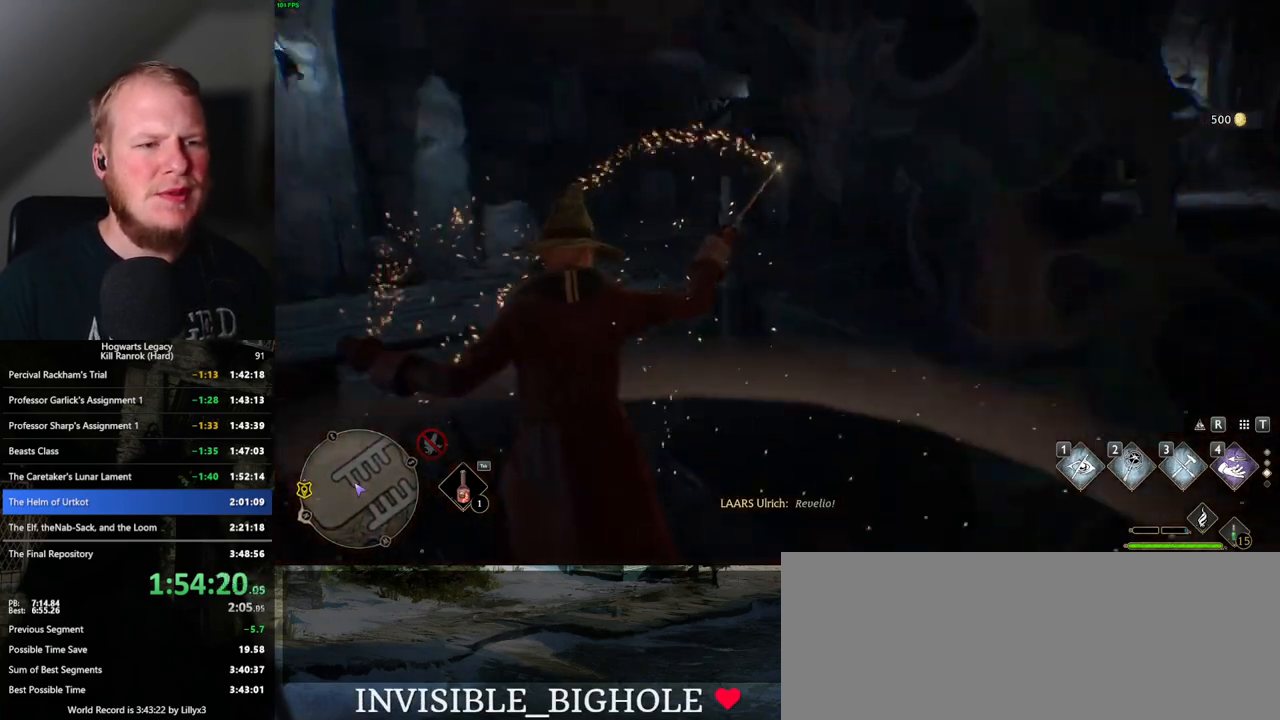
{"keys": ["4"], "mouse": [], "events": [[33, "4", "down"], [117, "4", "up"], [183, "4", "down"], [250, "4", "up"], [333, "4", "down"], [400, "4", "up"], [483, "4", "down"]]}
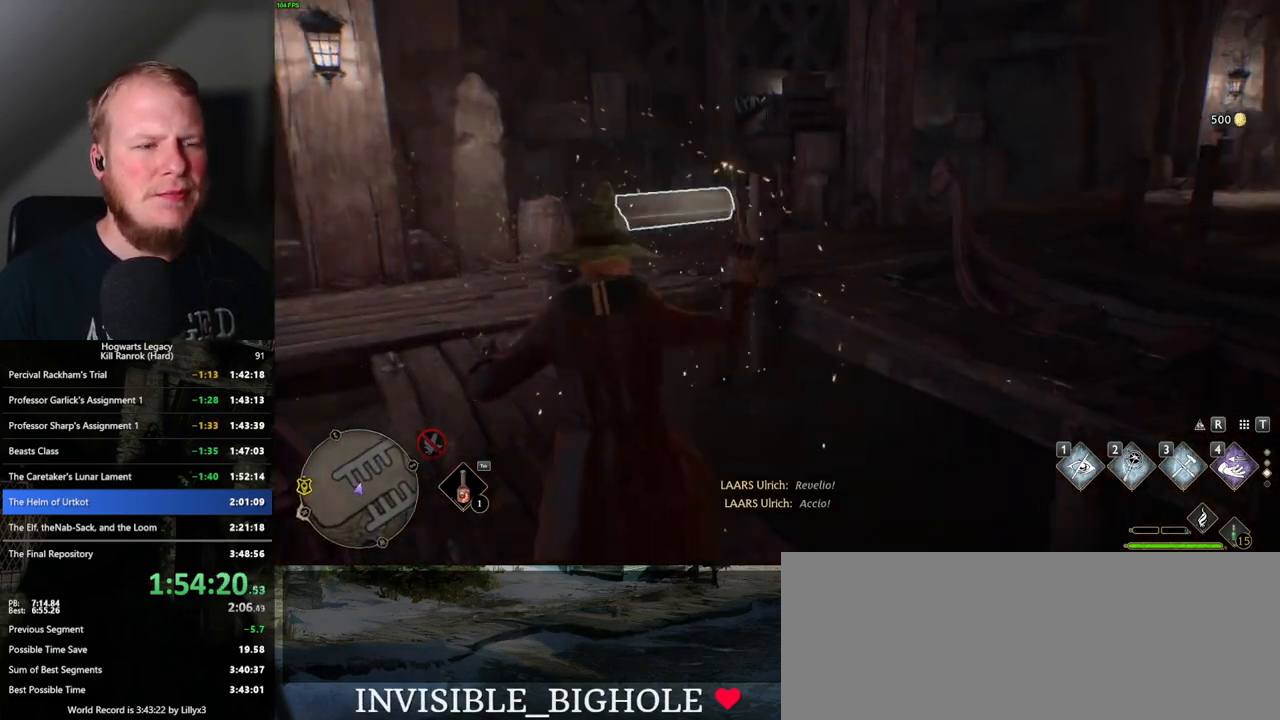
{"keys": [], "mouse": [], "events": [[50, "4", "up"], [117, "4", "down"], [183, "4", "up"]]}
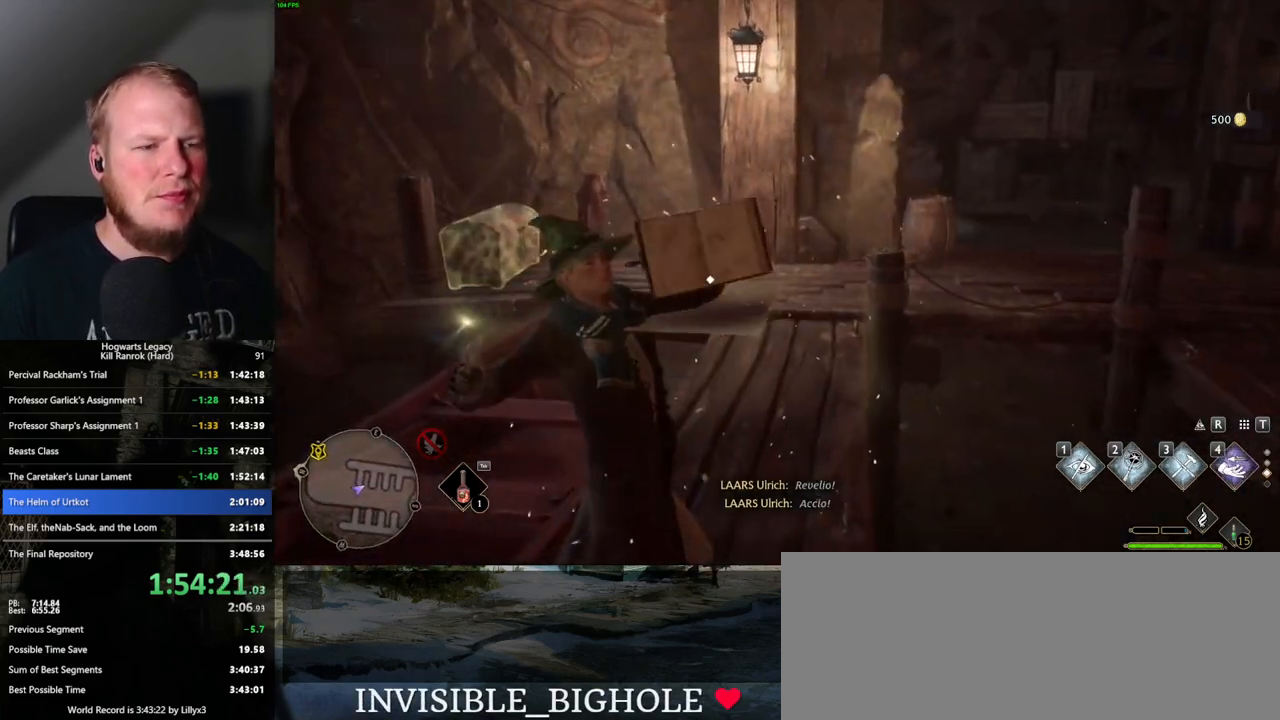
{"keys": [], "mouse": [], "events": [[83, "space", "down"], [183, "space", "up"], [267, "space", "down"], [350, "space", "up"], [433, "space", "down"], [500, "space", "up"]]}
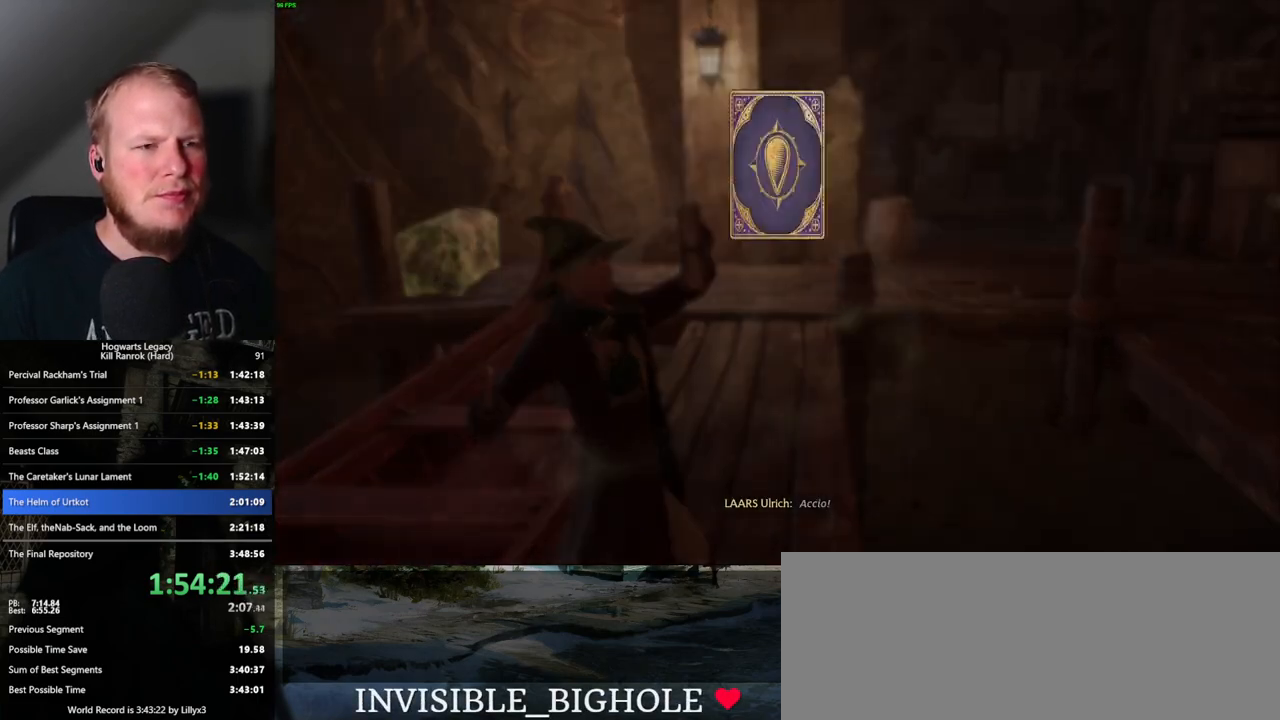
{"keys": [], "mouse": [], "events": [[83, "space", "down"], [150, "space", "up"], [250, "space", "down"], [300, "space", "up"], [400, "space", "down"], [450, "space", "up"]]}
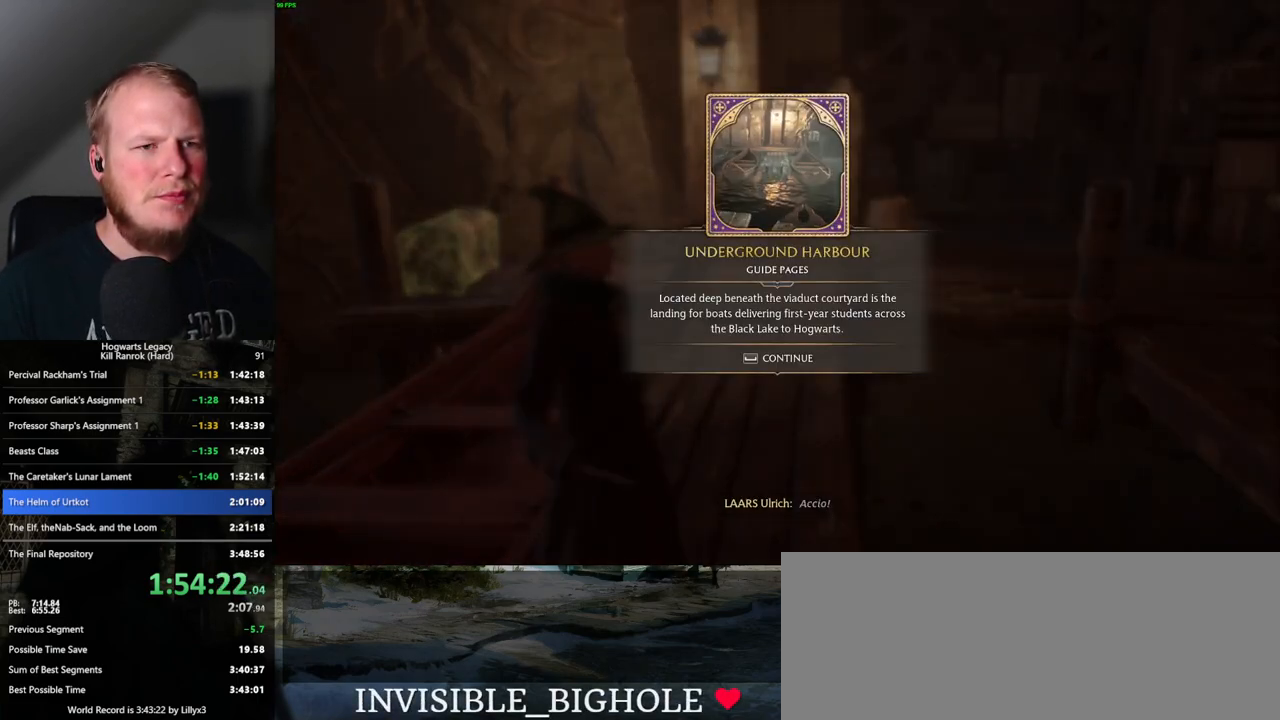
{"keys": [], "mouse": [], "events": [[50, "space", "down"], [100, "space", "up"], [183, "space", "down"], [283, "space", "up"]]}
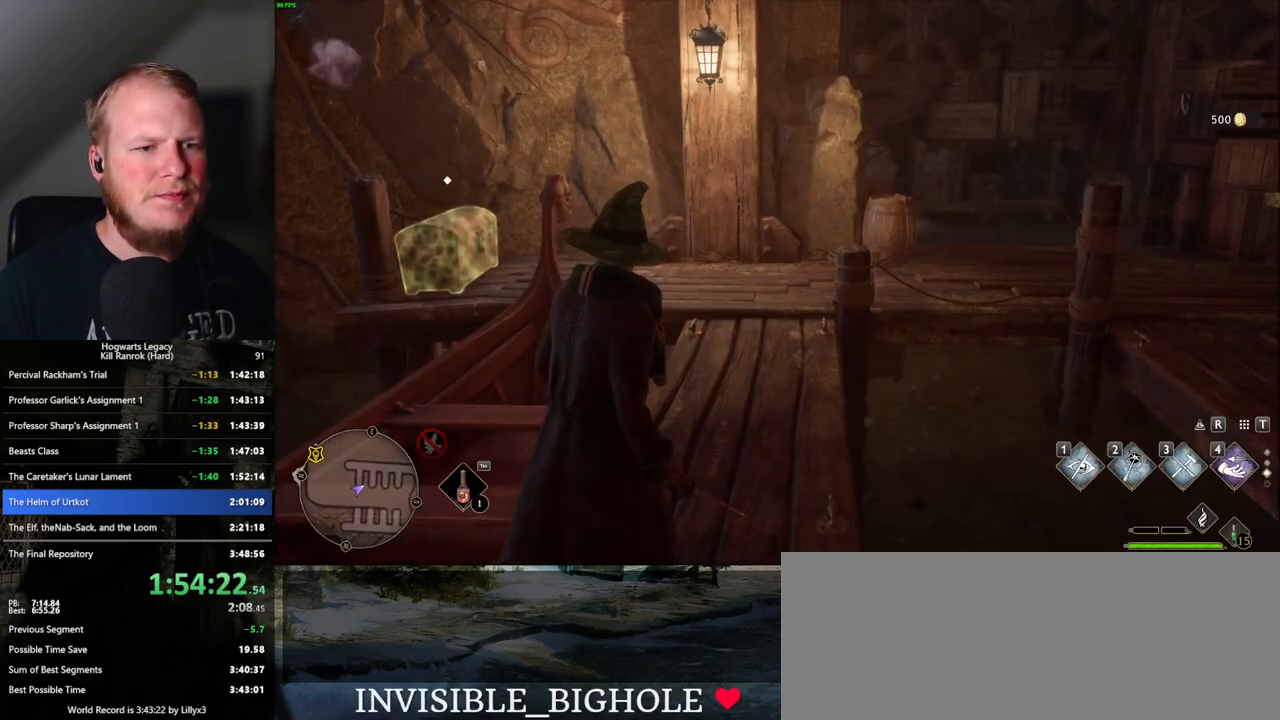
{"keys": ["d", "w"], "mouse": [], "events": [[50, "w", "down"], [67, "space", "down"], [83, "shift_l", "down"], [167, "space", "up"], [200, "shift_l", "up"], [317, "d", "down"]]}
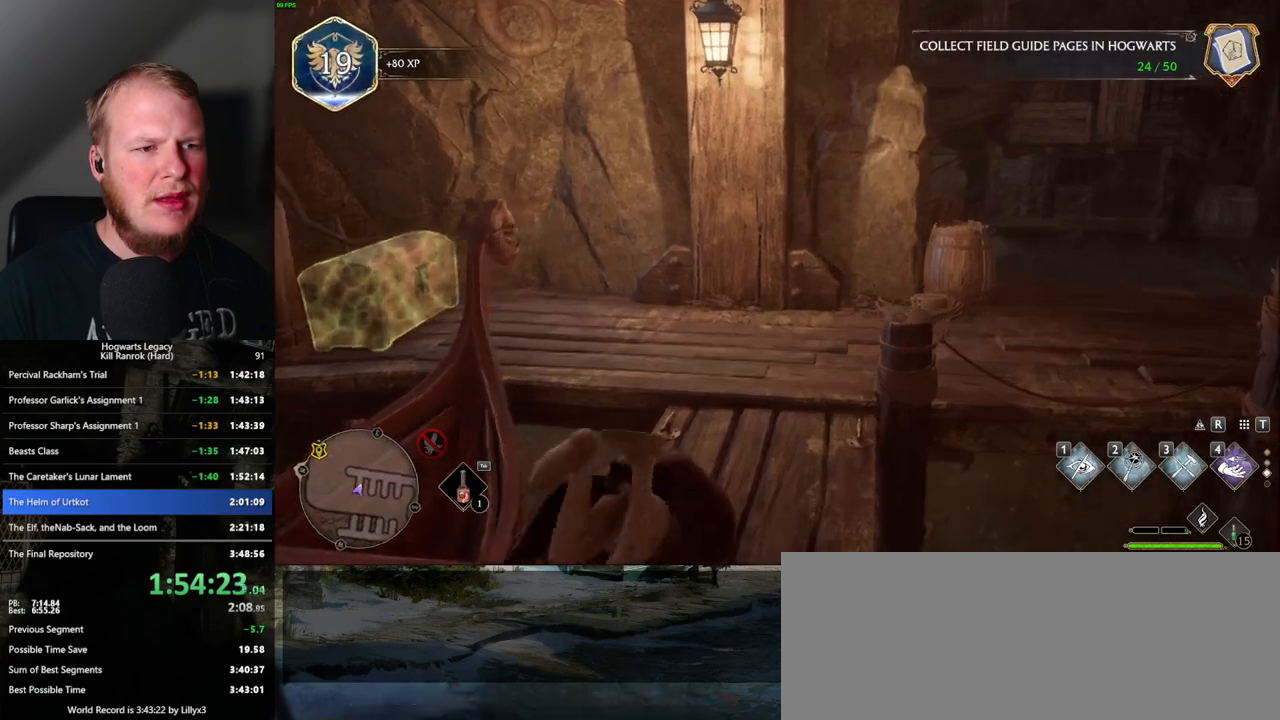
{"keys": ["w"], "mouse": [], "events": [[17, "d", "up"]]}
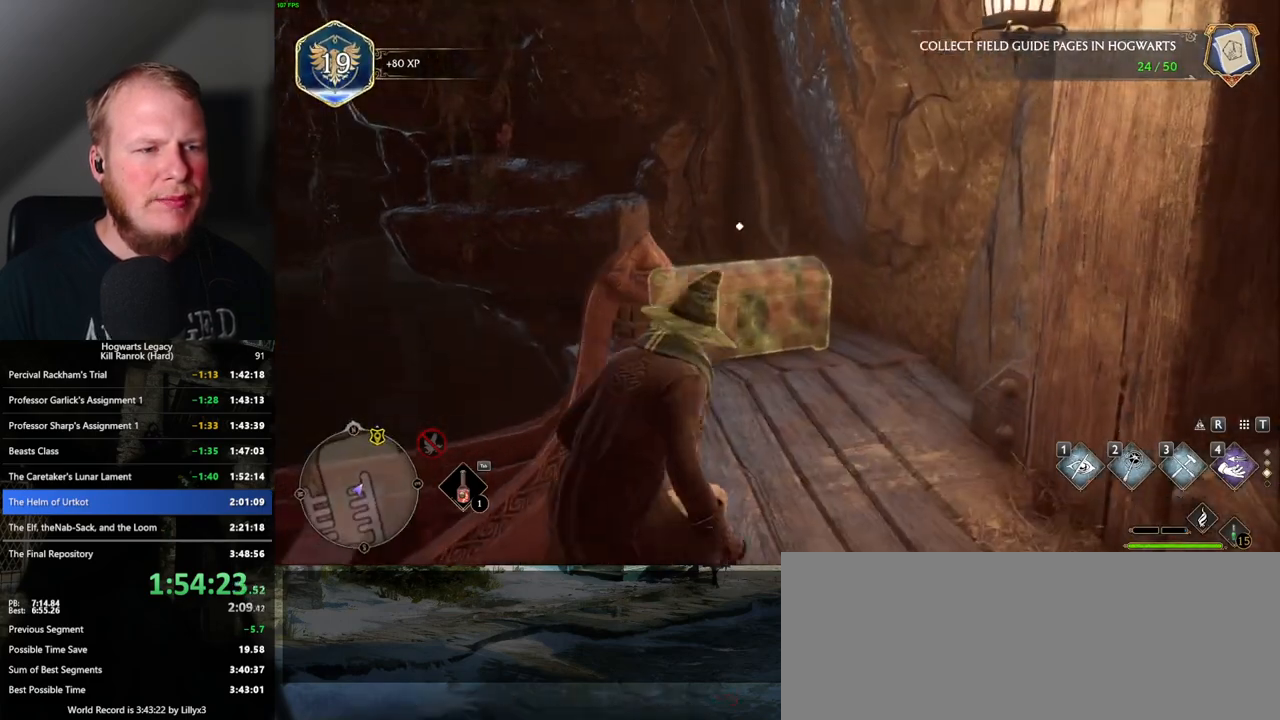
{"keys": ["w"], "mouse": [], "events": [[250, "w", "up"], [300, "w", "down"]]}
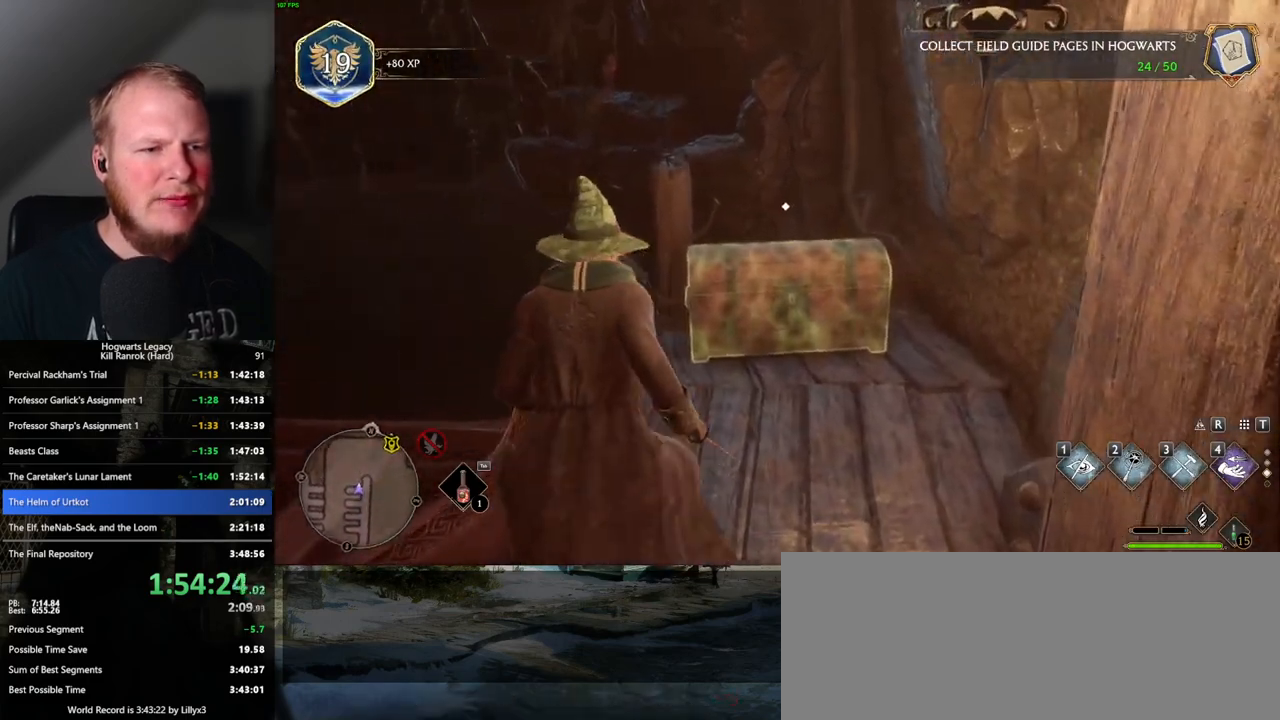
{"keys": [], "mouse": [], "events": [[33, "d", "down"], [217, "d", "up"], [233, "w", "up"], [300, "f", "down"], [367, "f", "up"]]}
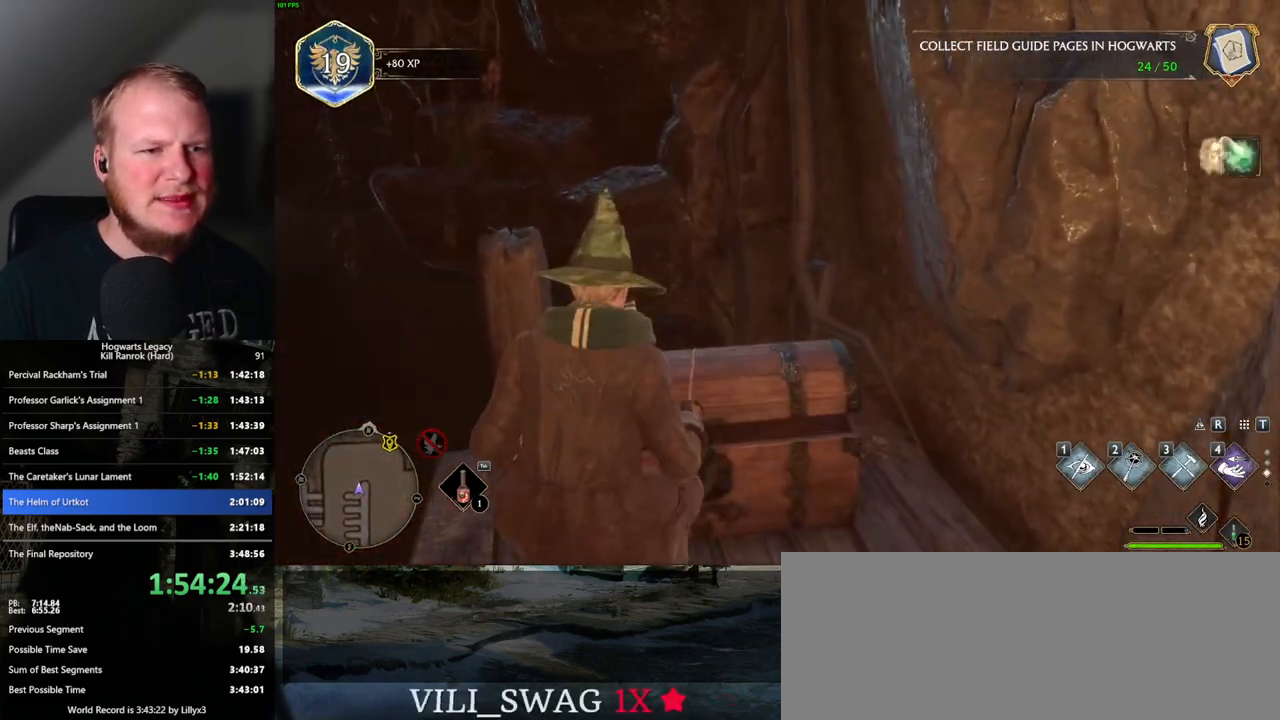
{"keys": [], "mouse": [], "events": [[317, "m", "down"], [433, "m", "up"]]}
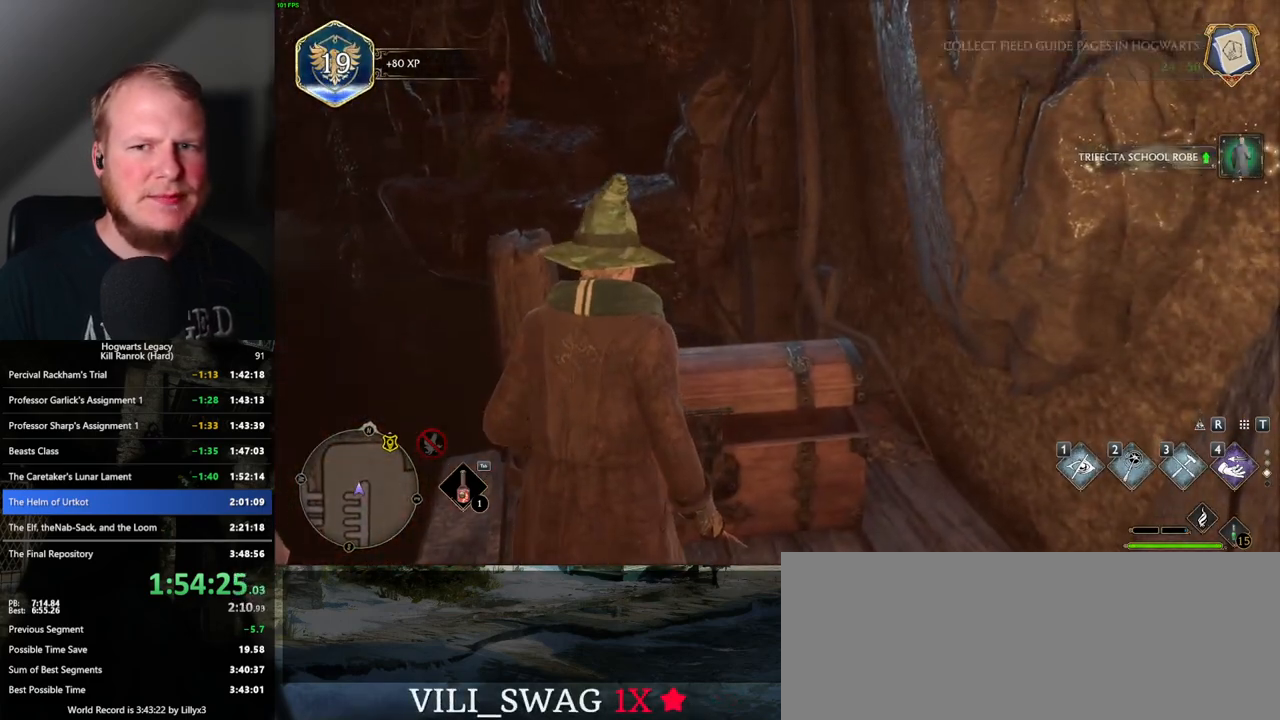
{"keys": [], "mouse": [], "events": []}
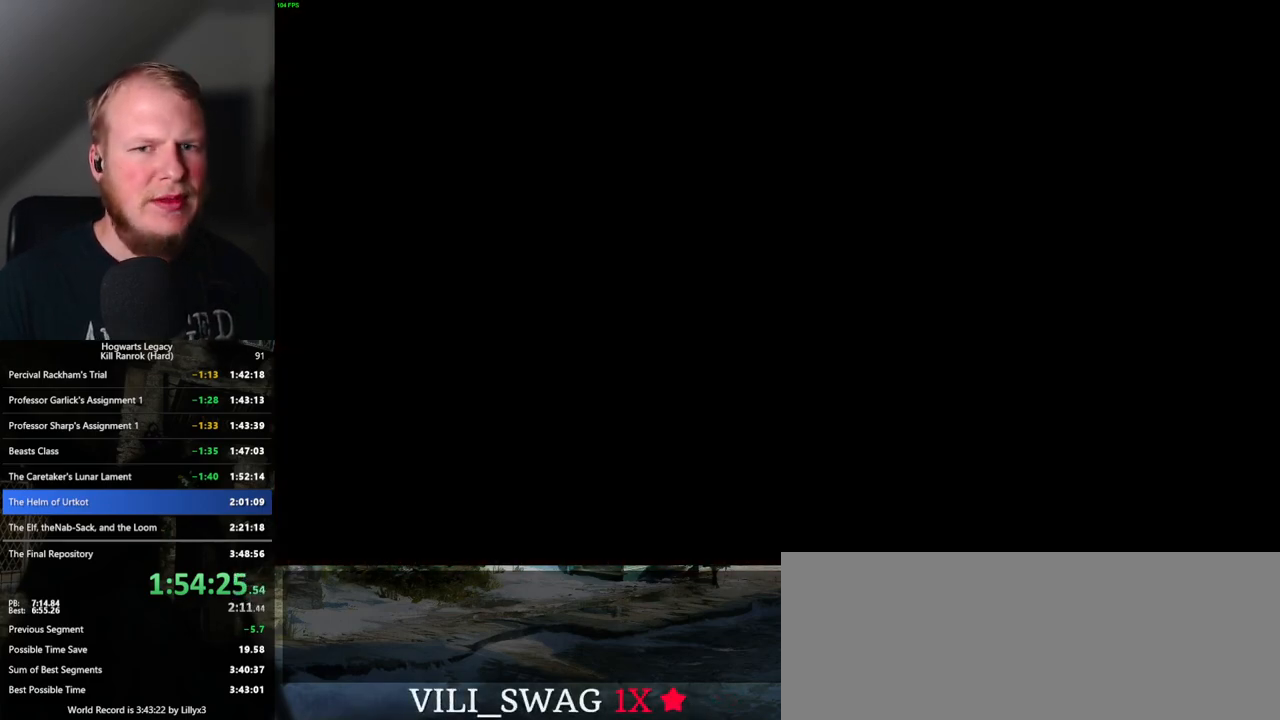
{"keys": [], "mouse": [], "events": []}
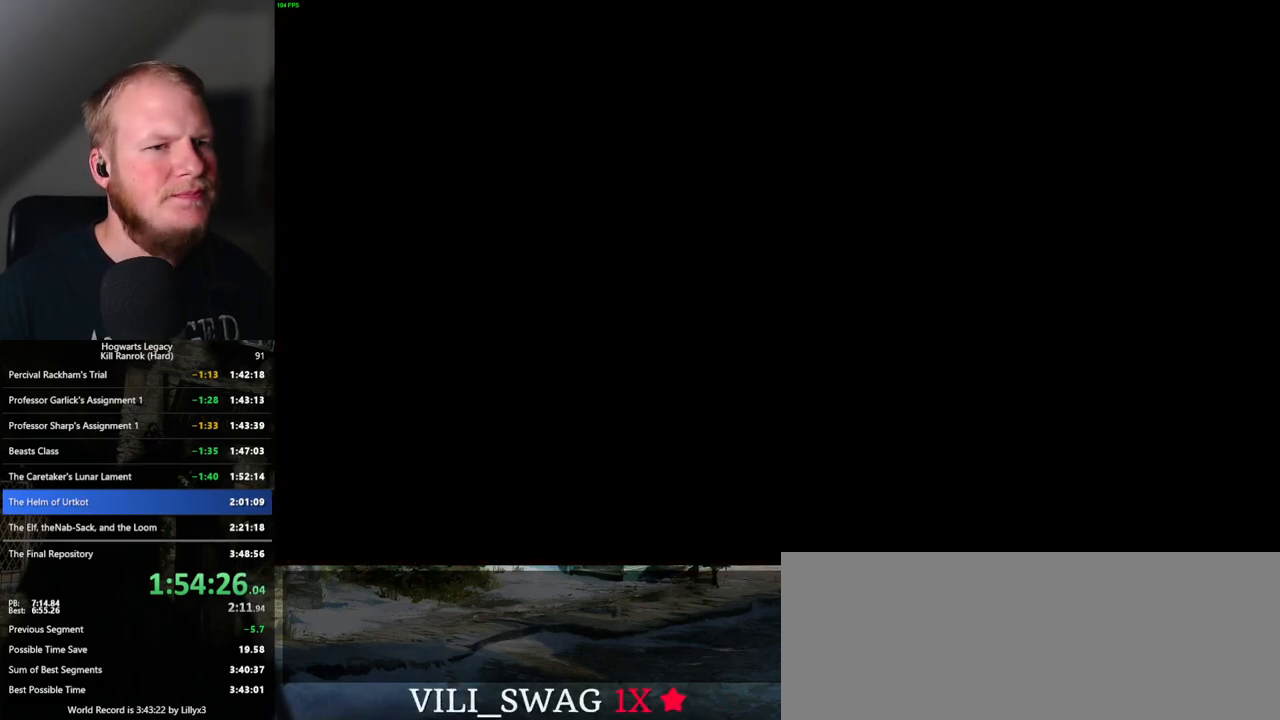
{"keys": [], "mouse": [], "events": []}
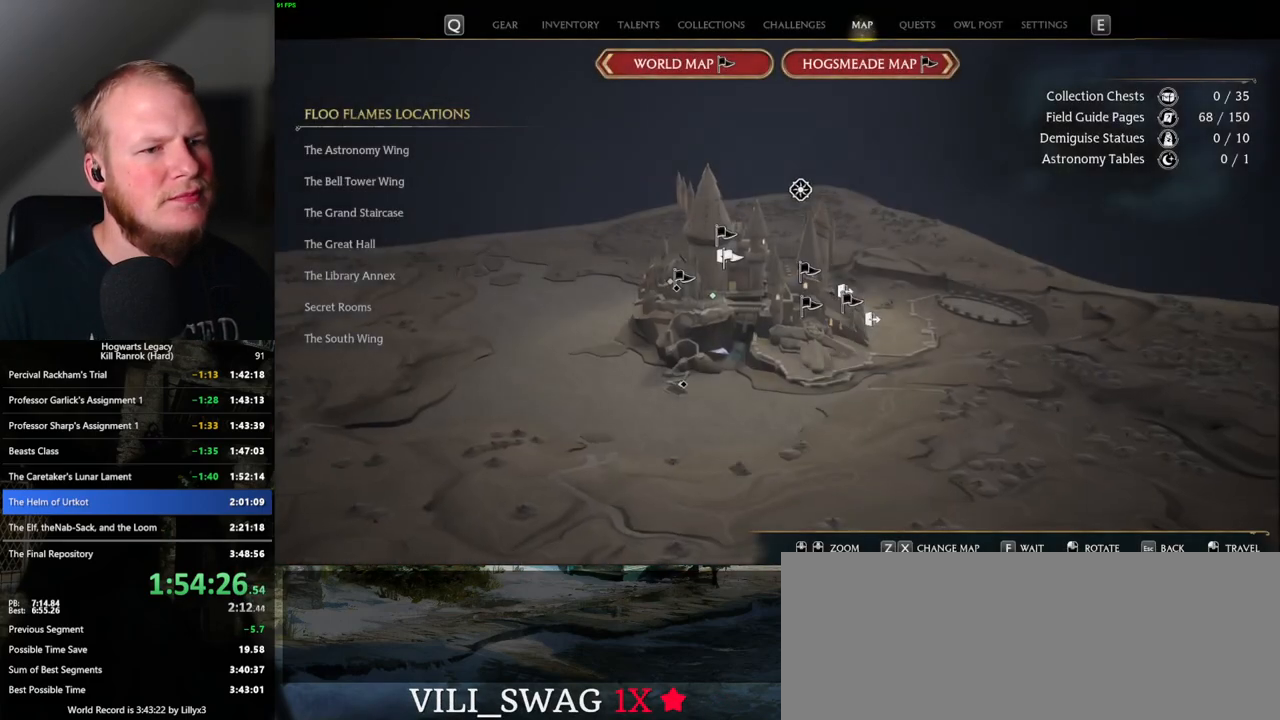
{"keys": [], "mouse": [], "events": [[167, "x", "down"], [317, "x", "up"]]}
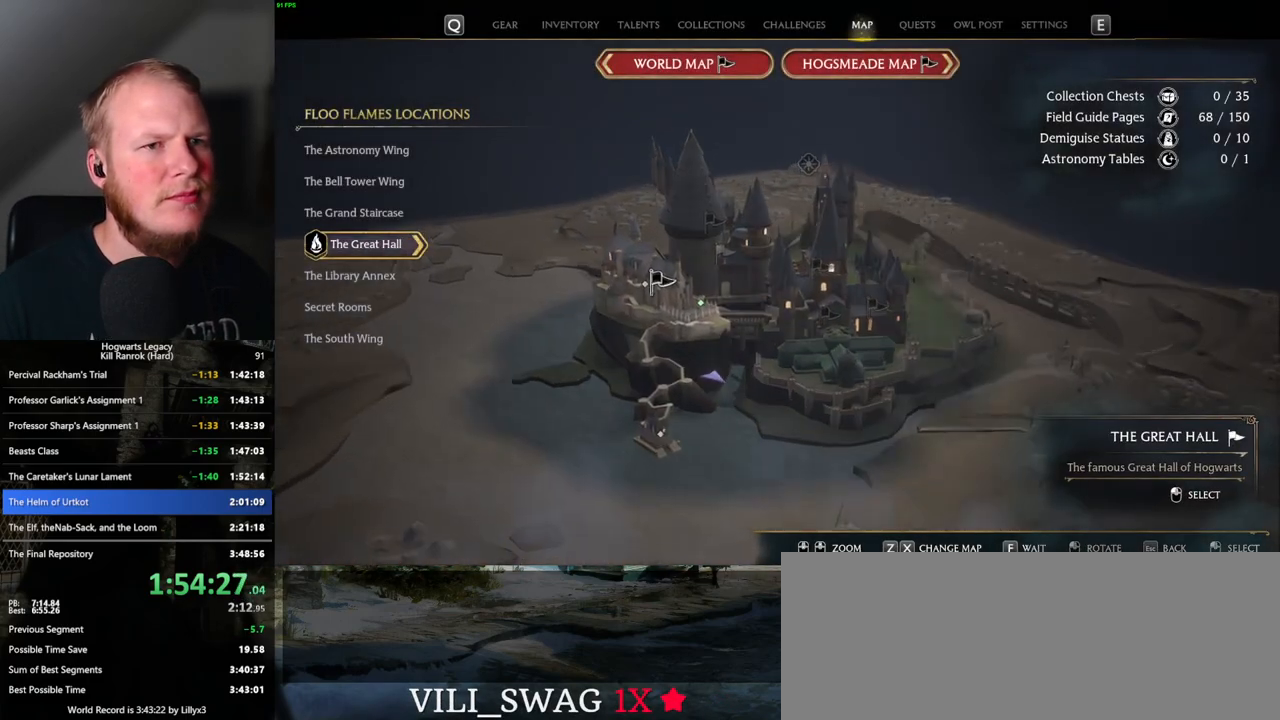
{"keys": [], "mouse": [], "events": [[83, "x", "down"], [167, "x", "up"]]}
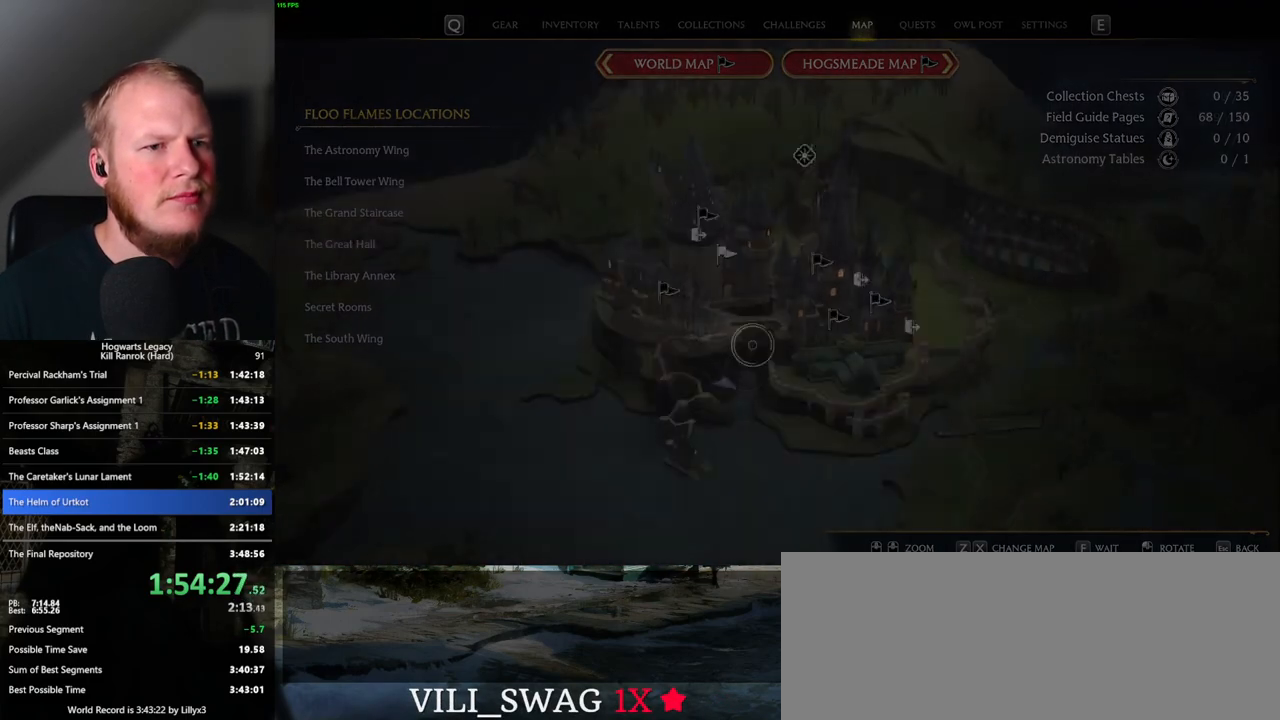
{"keys": [], "mouse": [], "events": []}
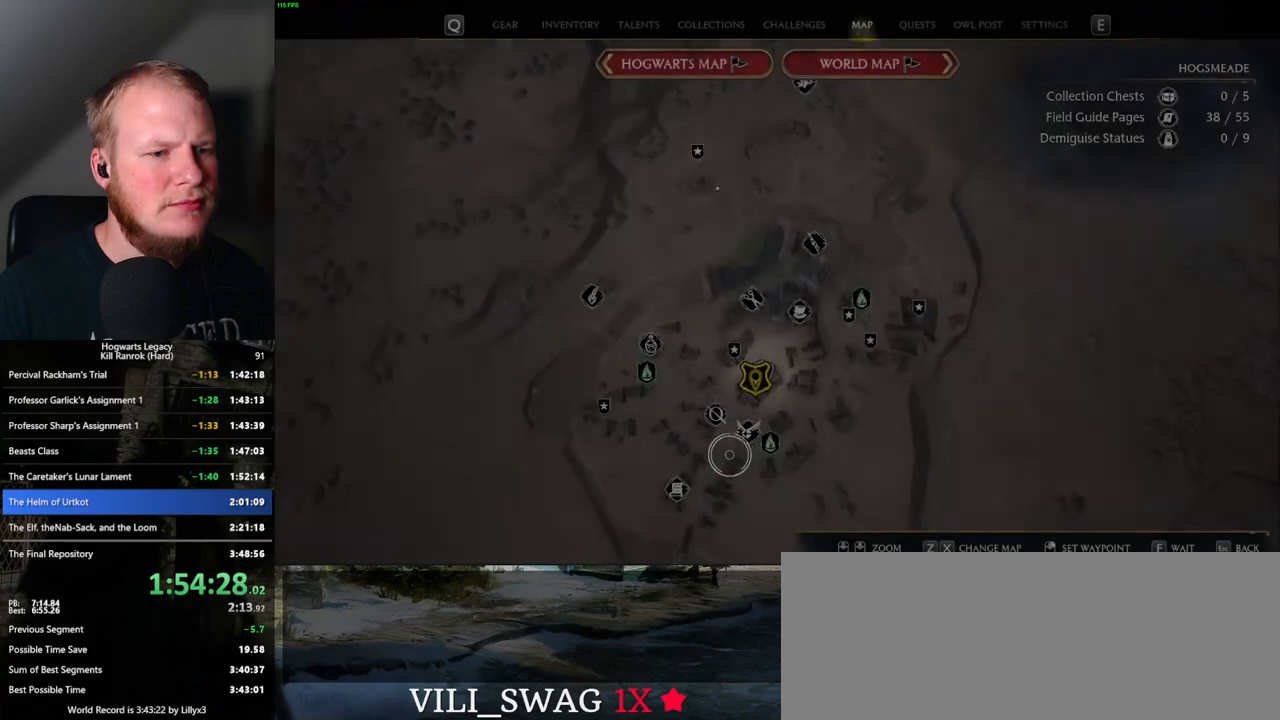
{"keys": [], "mouse": [], "events": [[300, "mouse_left", "down"], [433, "mouse_left", "up"]]}
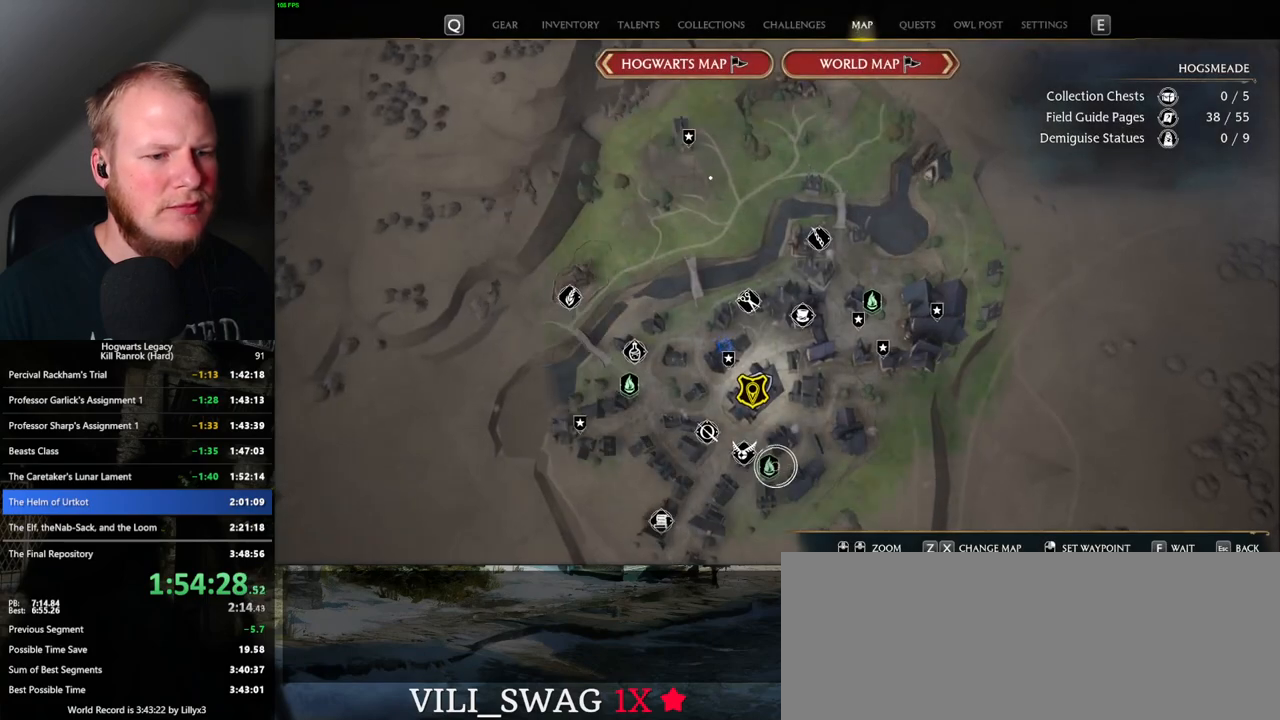
{"keys": [], "mouse": [], "events": [[67, "mouse_left", "down"], [183, "mouse_left", "up"]]}